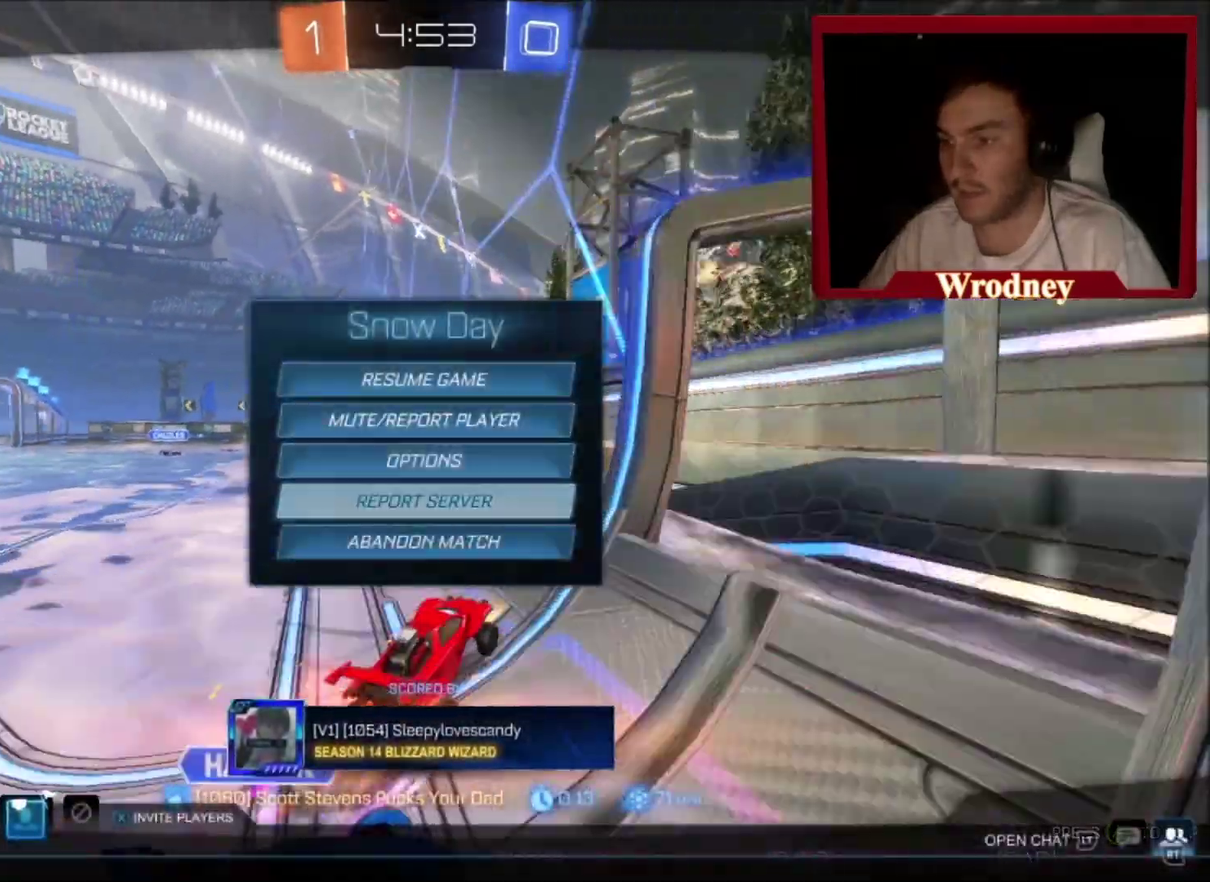
Gameplay with a controller (Xbox layout); each line is a JSON object with the inputs held at the frame after it. "events" lists button and stick changes between this image and that frame as [ms after this image, input, new state], when the widget could be followed in between. This document gives stick clicks only as held states, not as events. Not read: R2.
{"buttons": ["A"], "left_stick": "center", "right_stick": "center", "events": [[67, "A", "up"], [167, "DPAD_LEFT", "down"], [233, "DPAD_LEFT", "up"], [300, "A", "down"], [400, "A", "up"], [500, "A", "down"]]}
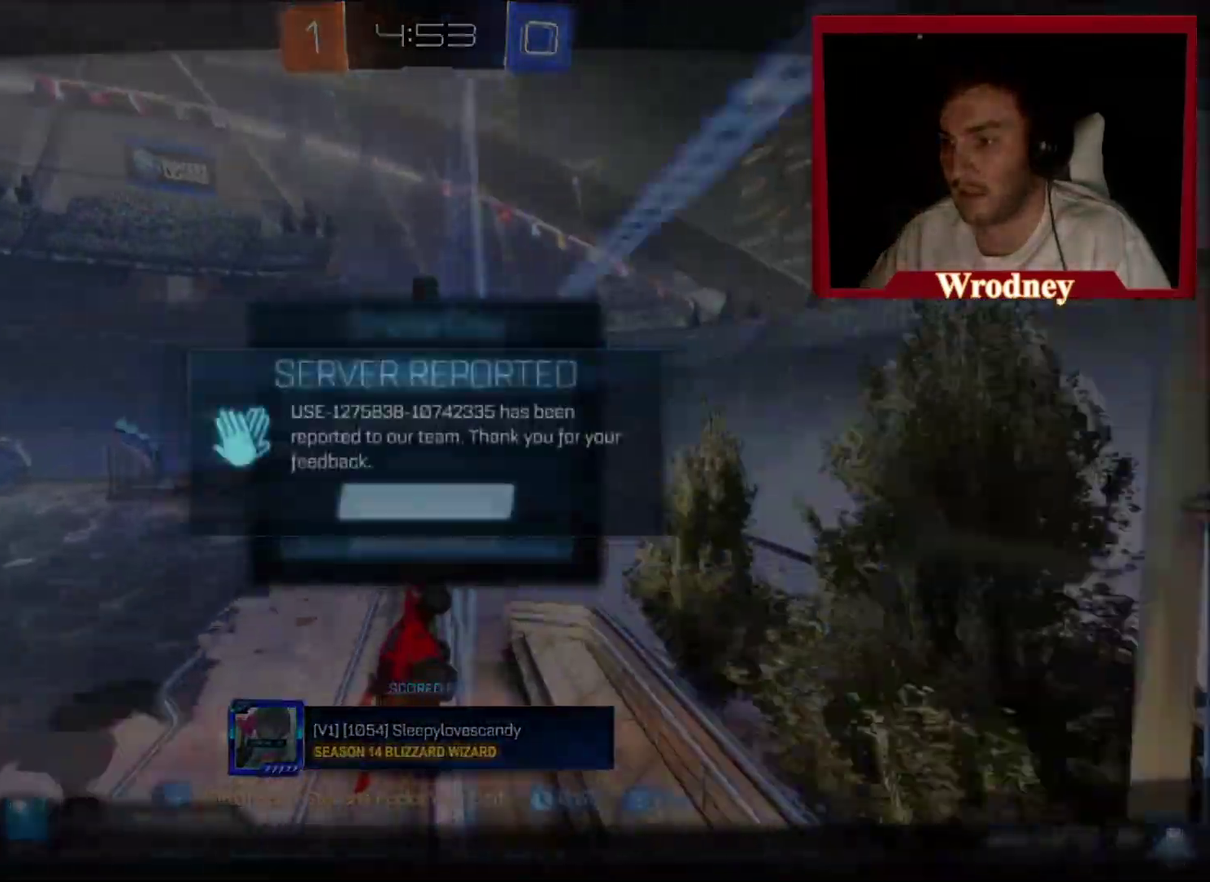
{"buttons": [], "left_stick": "center", "right_stick": "center", "events": [[67, "A", "up"], [201, "B", "down"], [301, "B", "up"], [401, "B", "down"], [468, "B", "up"]]}
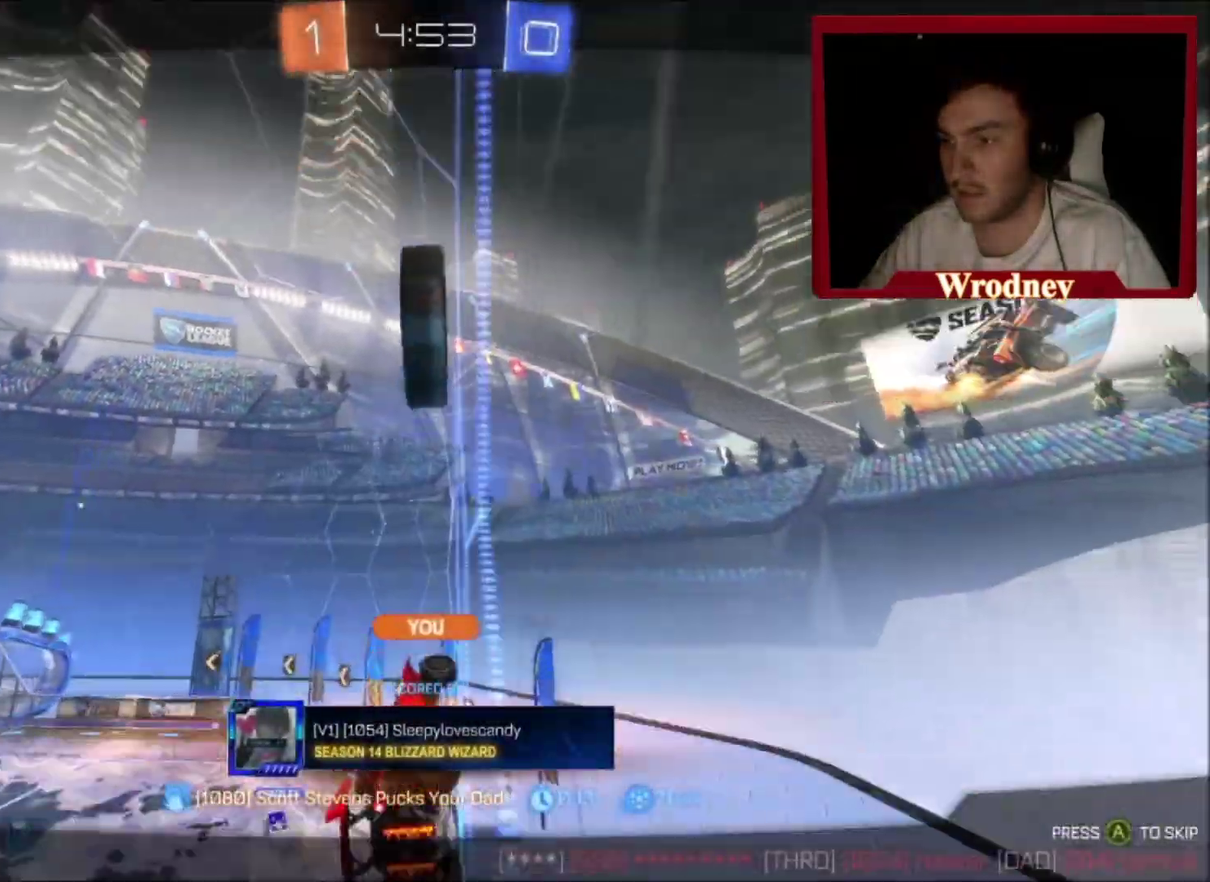
{"buttons": [], "left_stick": "center", "right_stick": "center", "events": [[33, "B", "down"], [100, "B", "up"]]}
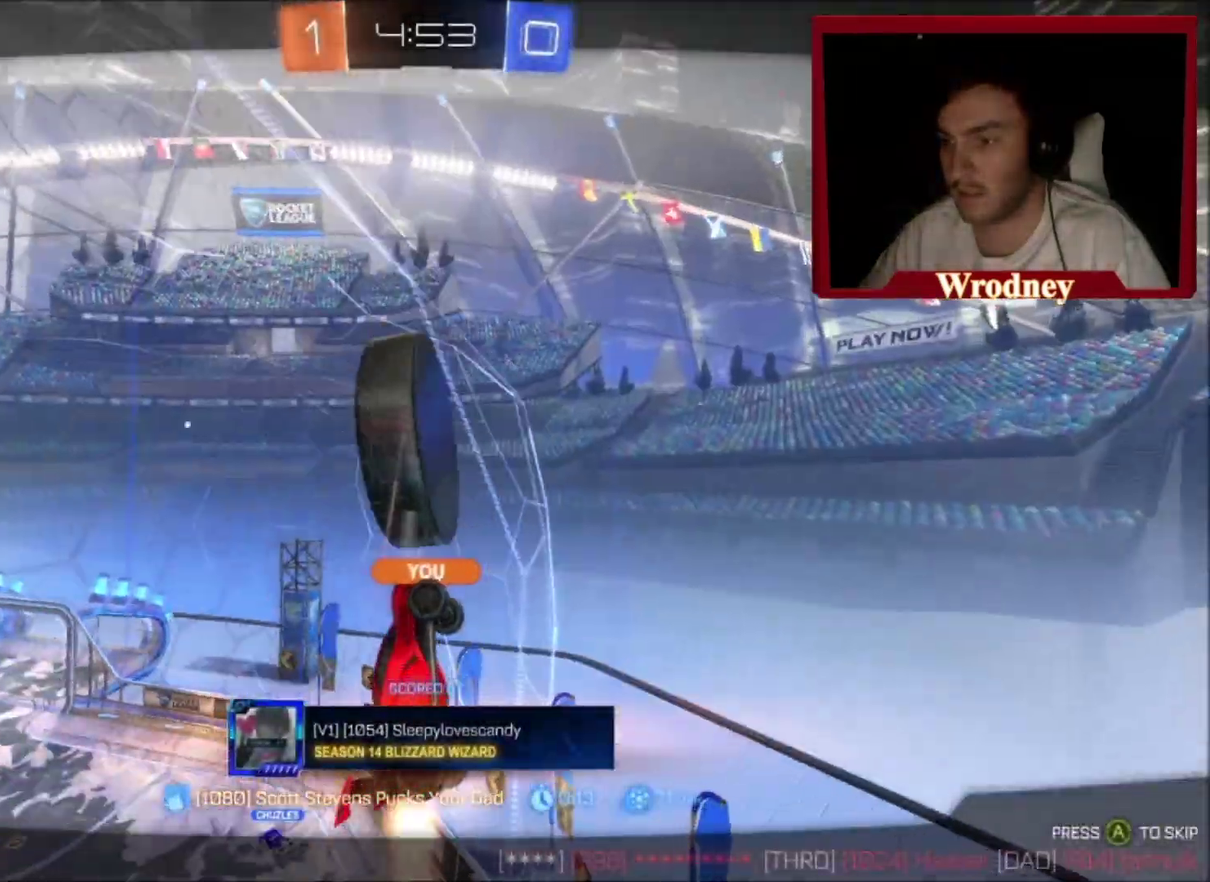
{"buttons": [], "left_stick": "center", "right_stick": "center", "events": []}
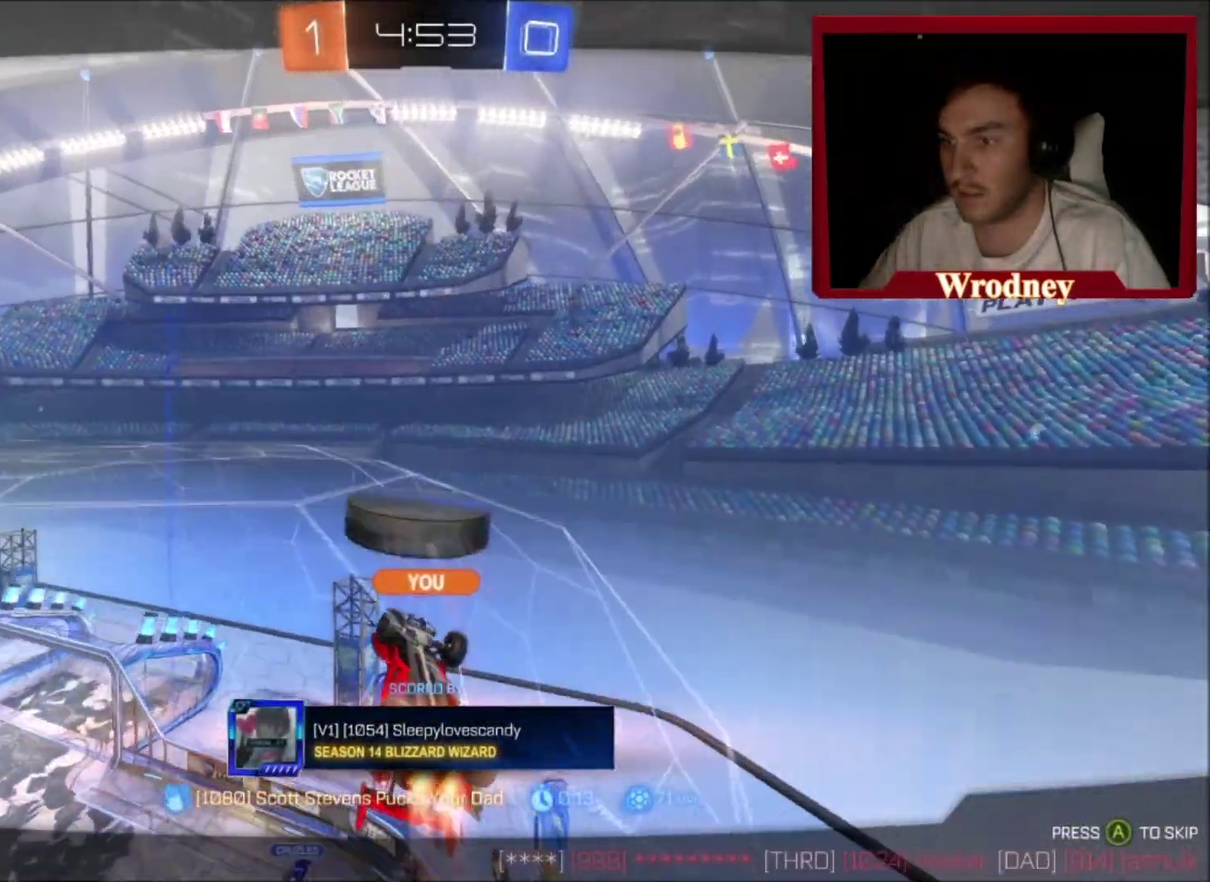
{"buttons": [], "left_stick": "center", "right_stick": "center", "events": []}
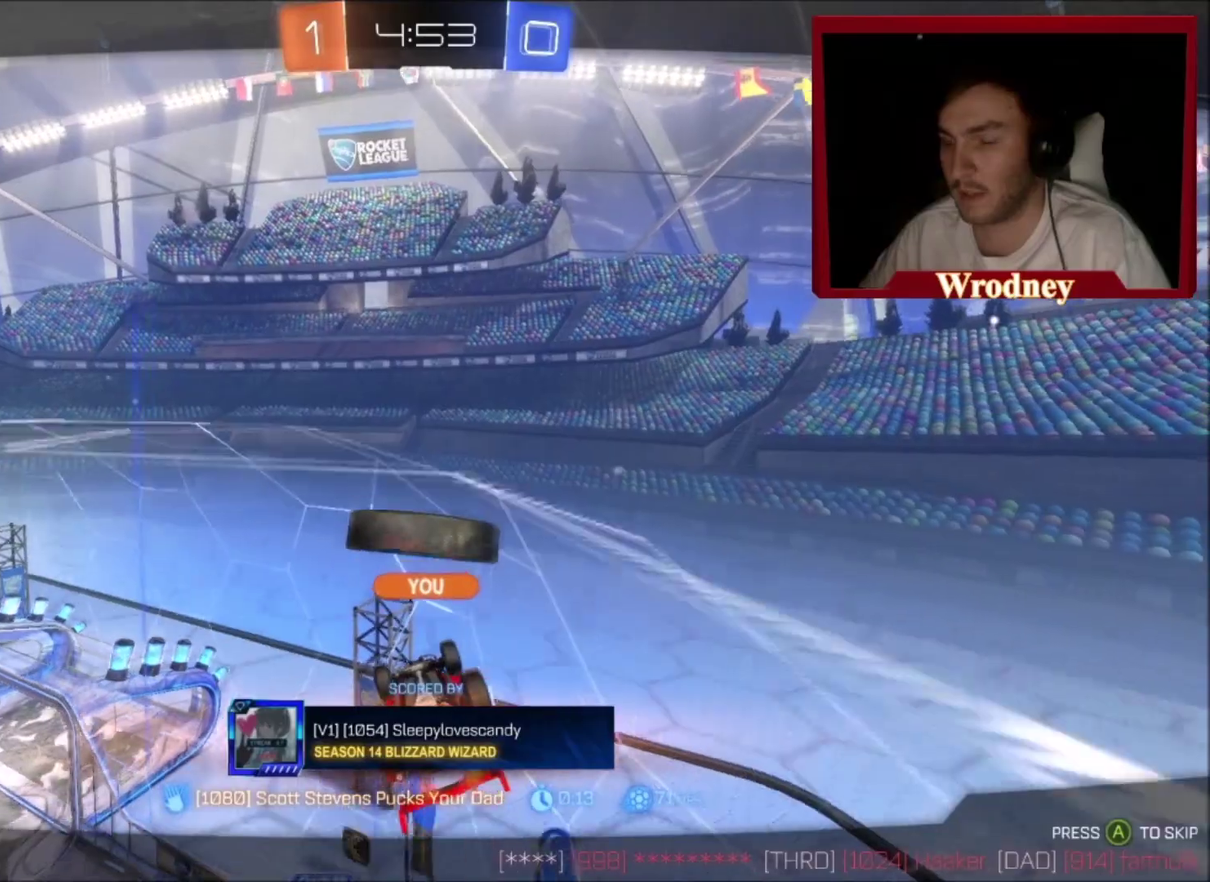
{"buttons": [], "left_stick": "center", "right_stick": "center", "events": []}
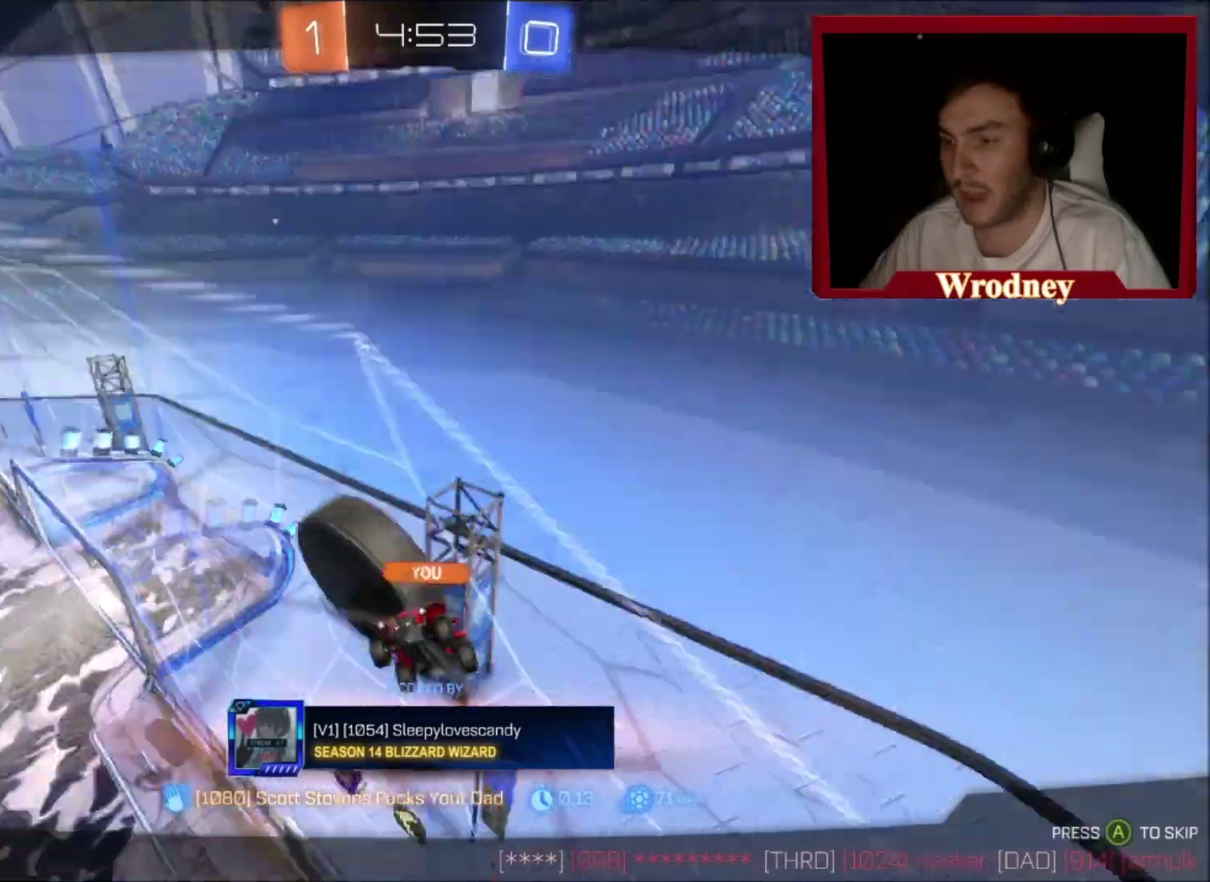
{"buttons": [], "left_stick": "center", "right_stick": "center", "events": []}
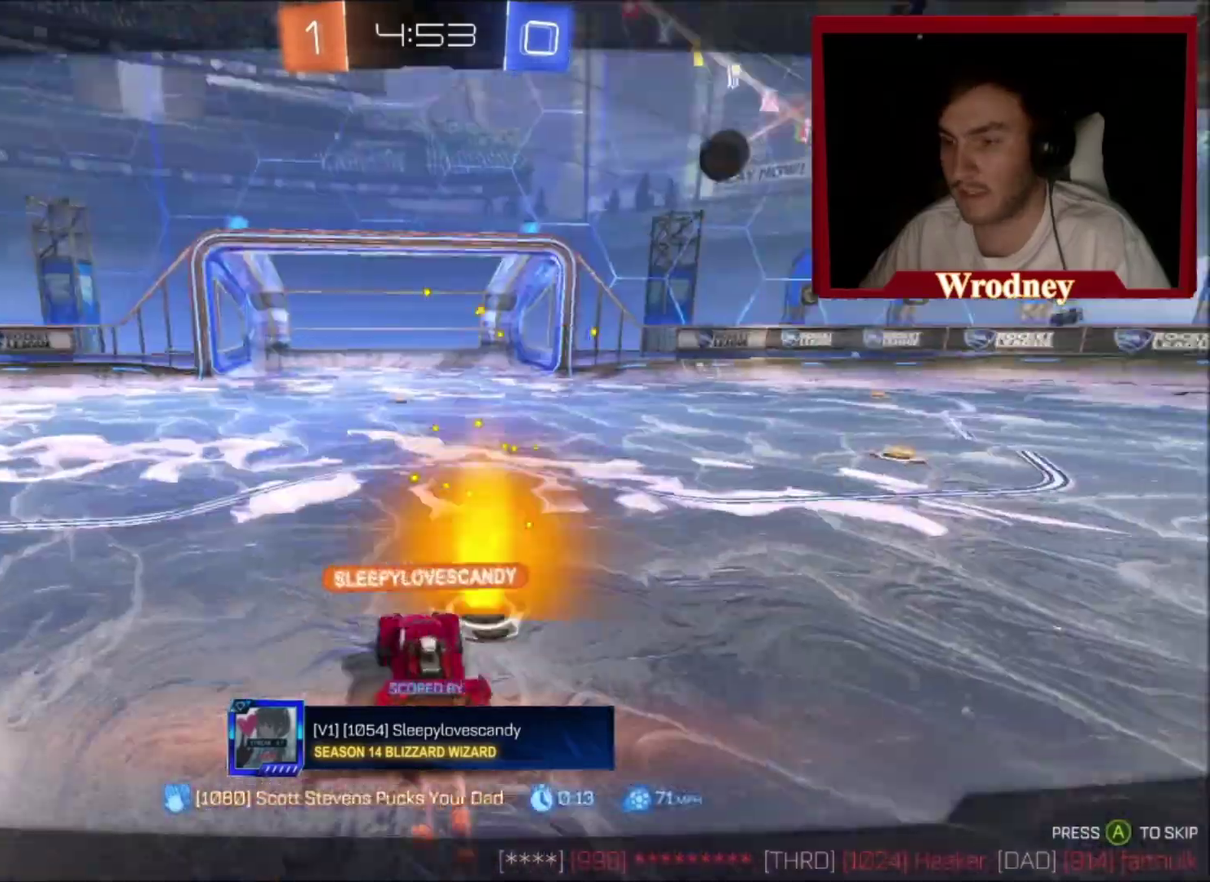
{"buttons": [], "left_stick": "center", "right_stick": "center", "events": []}
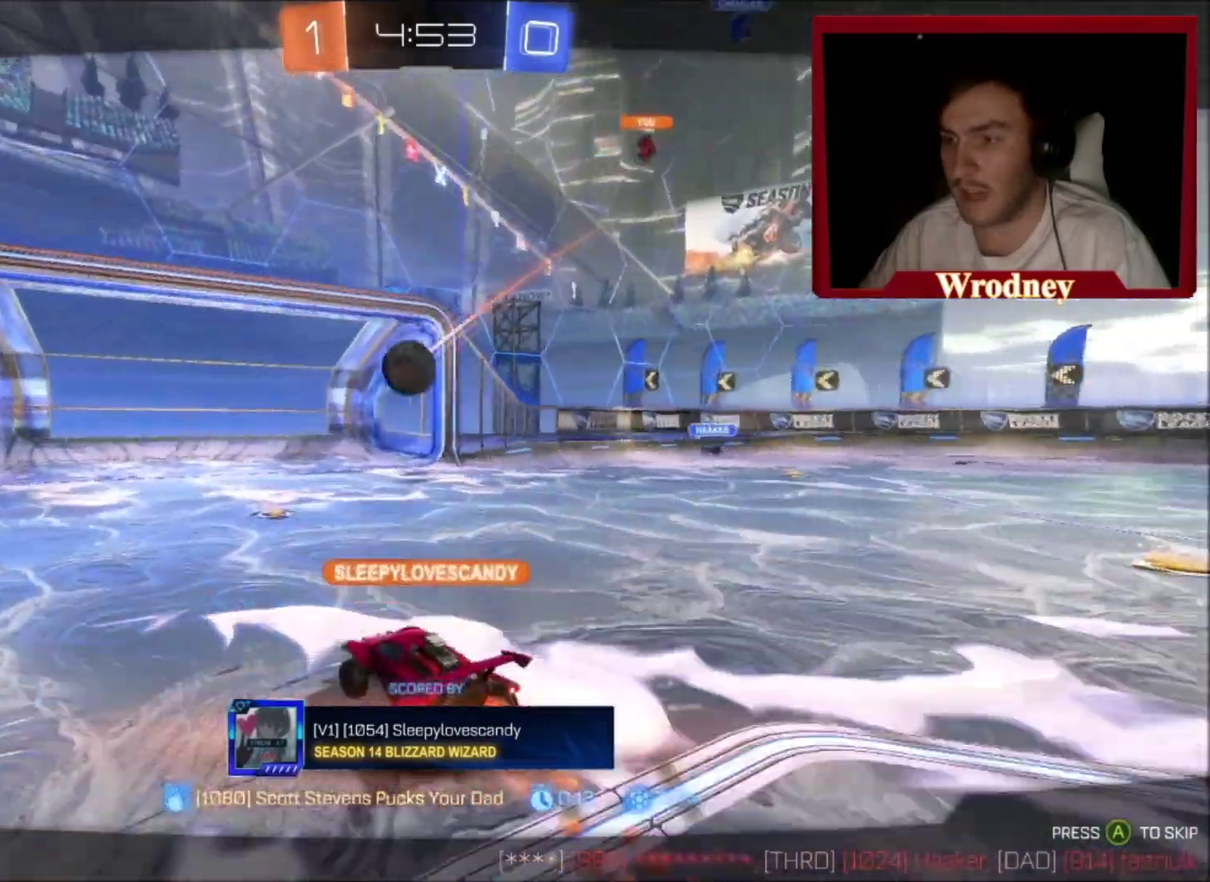
{"buttons": [], "left_stick": "center", "right_stick": "center", "events": []}
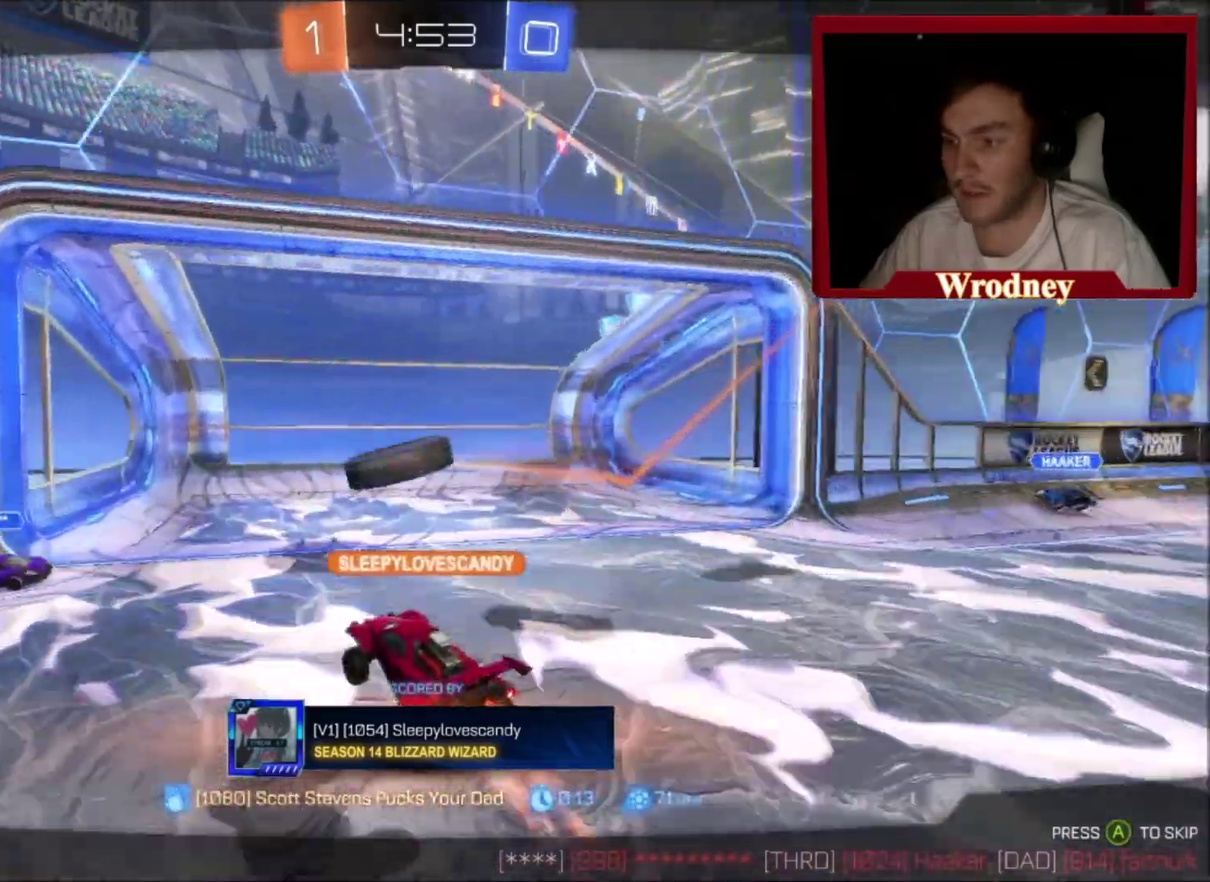
{"buttons": [], "left_stick": "center", "right_stick": "center", "events": []}
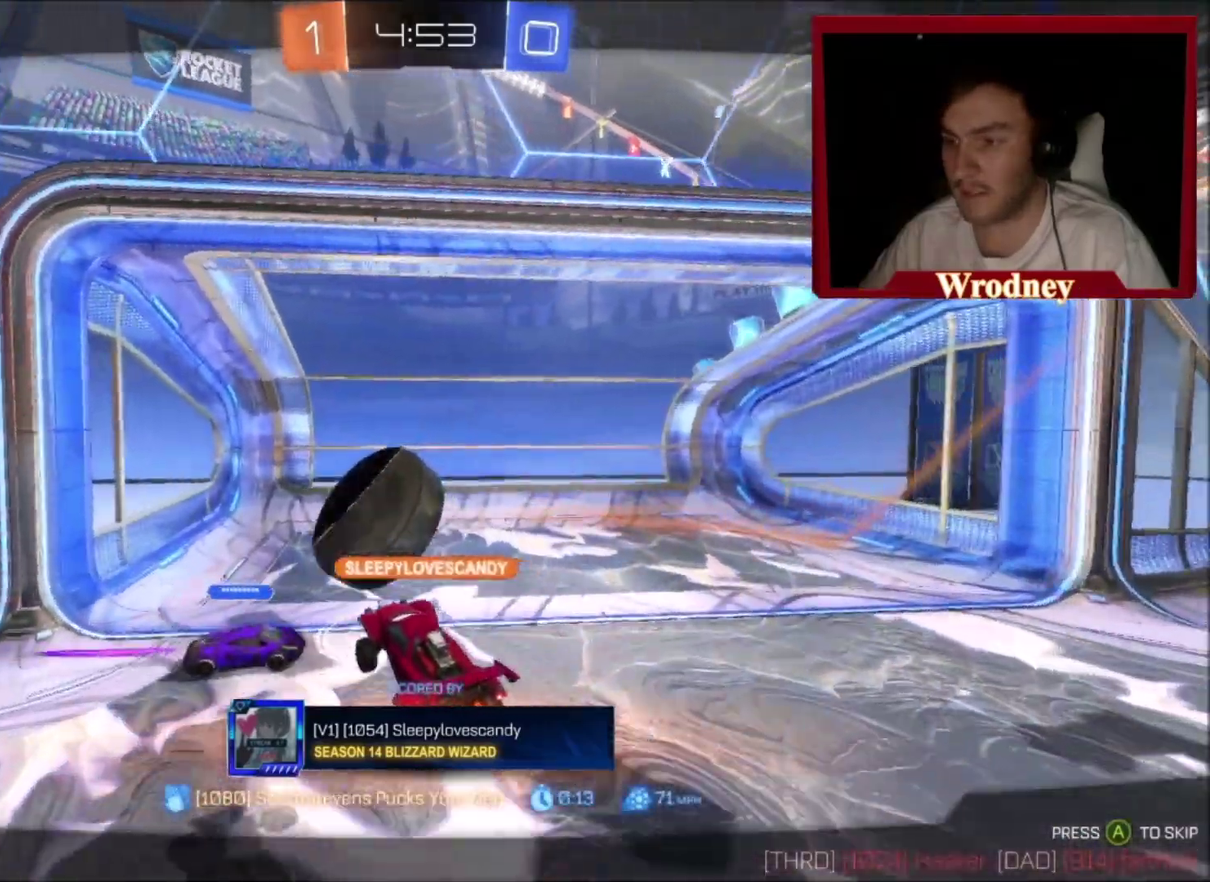
{"buttons": [], "left_stick": "center", "right_stick": "center", "events": []}
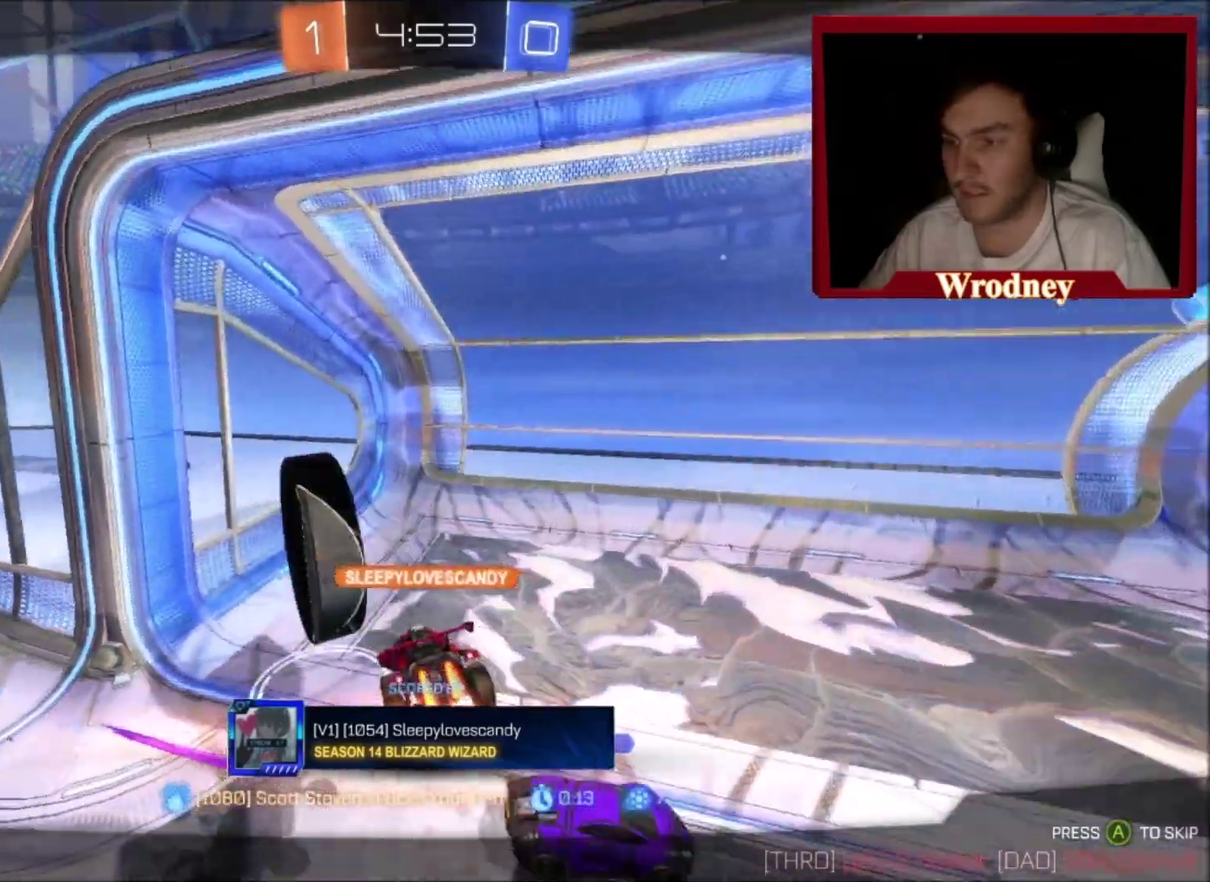
{"buttons": ["A"], "left_stick": "center", "right_stick": "center", "events": [[468, "A", "down"]]}
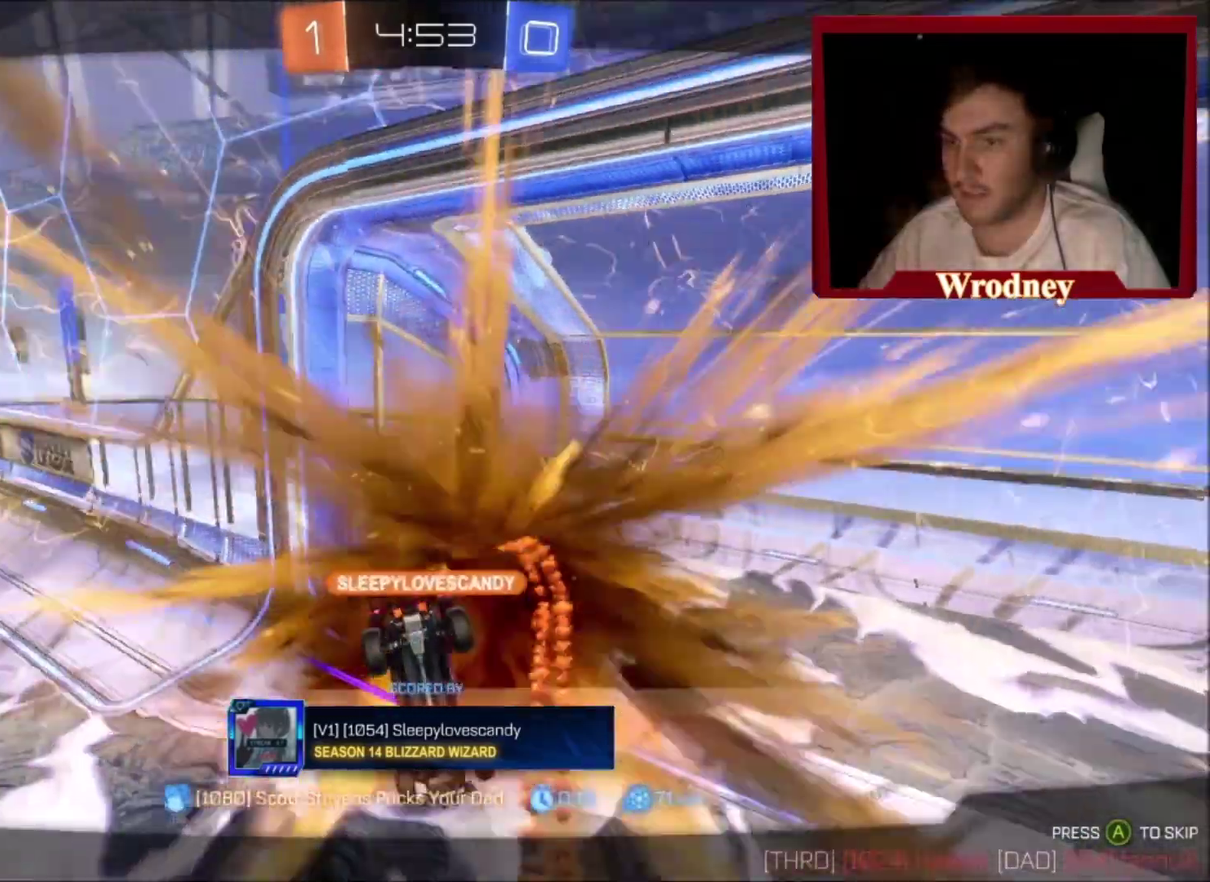
{"buttons": [], "left_stick": "center", "right_stick": "center", "events": [[133, "A", "up"]]}
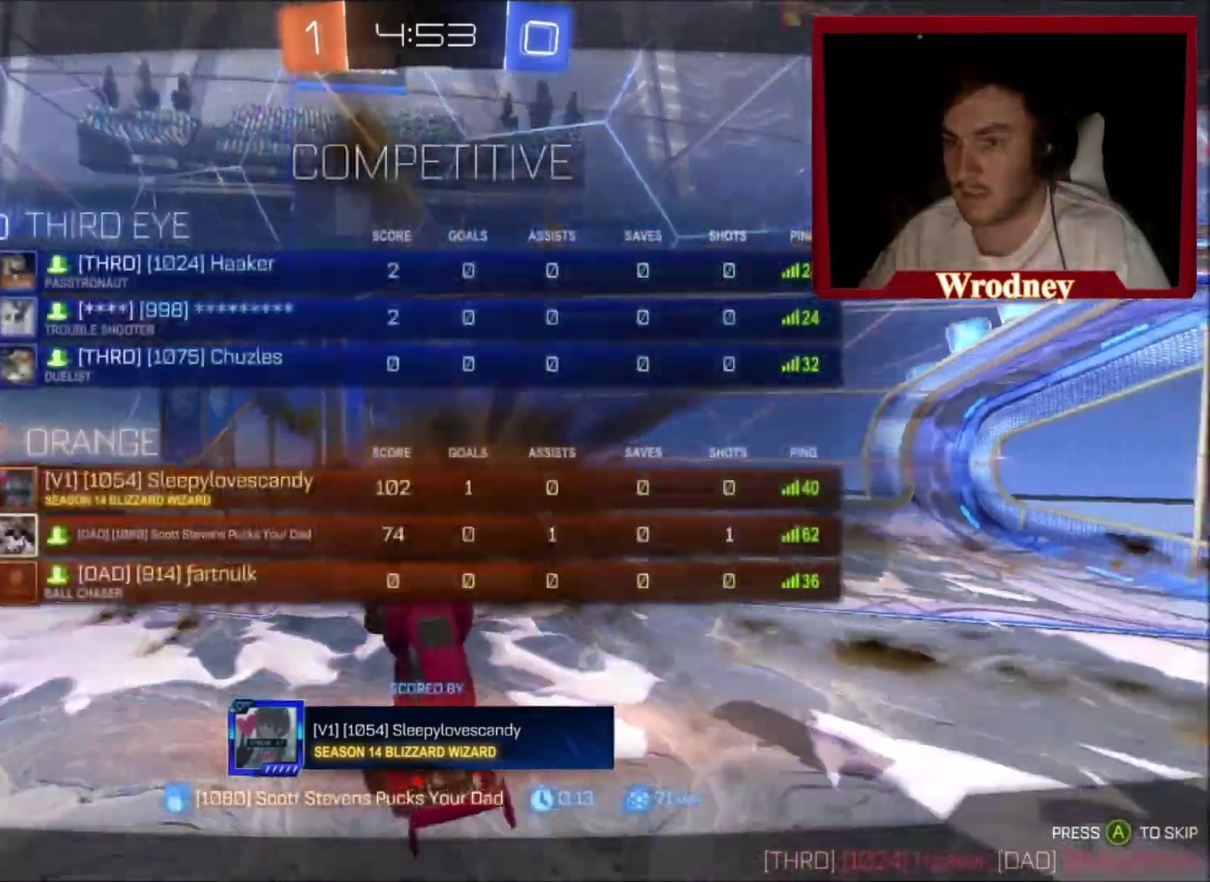
{"buttons": [], "left_stick": "center", "right_stick": "center", "events": []}
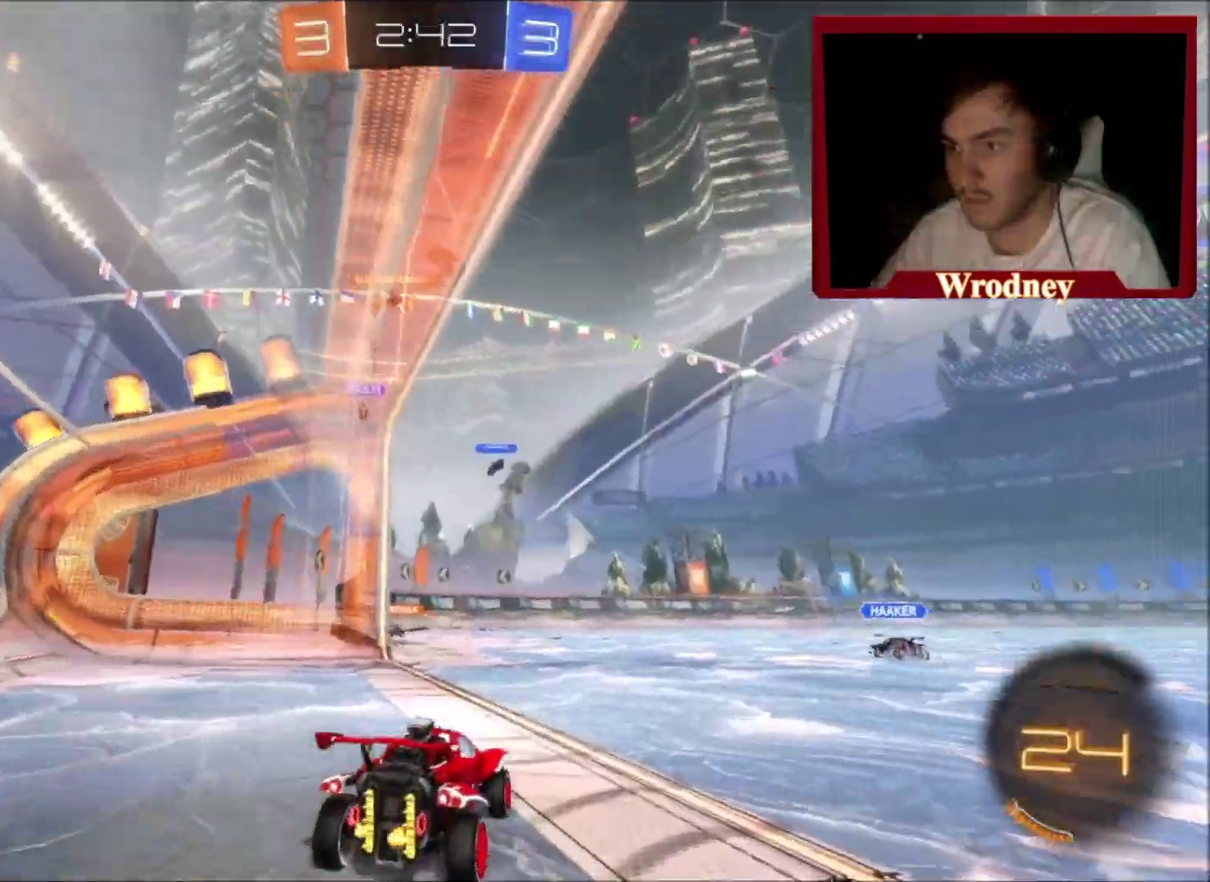
{"buttons": [], "left_stick": "right", "right_stick": "center", "events": [[200, "left_stick", "right"]]}
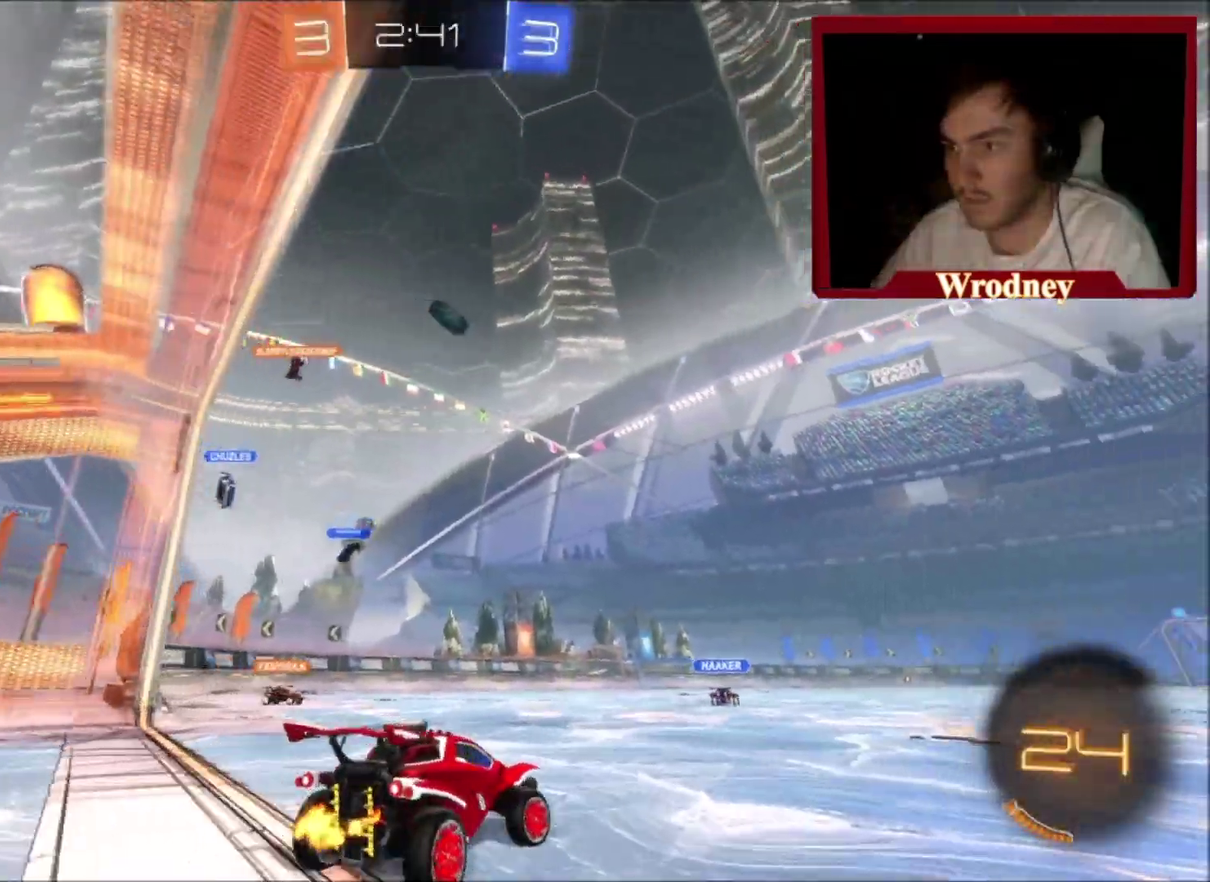
{"buttons": ["X"], "left_stick": "up", "right_stick": "center", "events": [[67, "Y", "down"], [100, "X", "down"], [100, "left_stick", "center"], [201, "Y", "up"], [501, "left_stick", "up"]]}
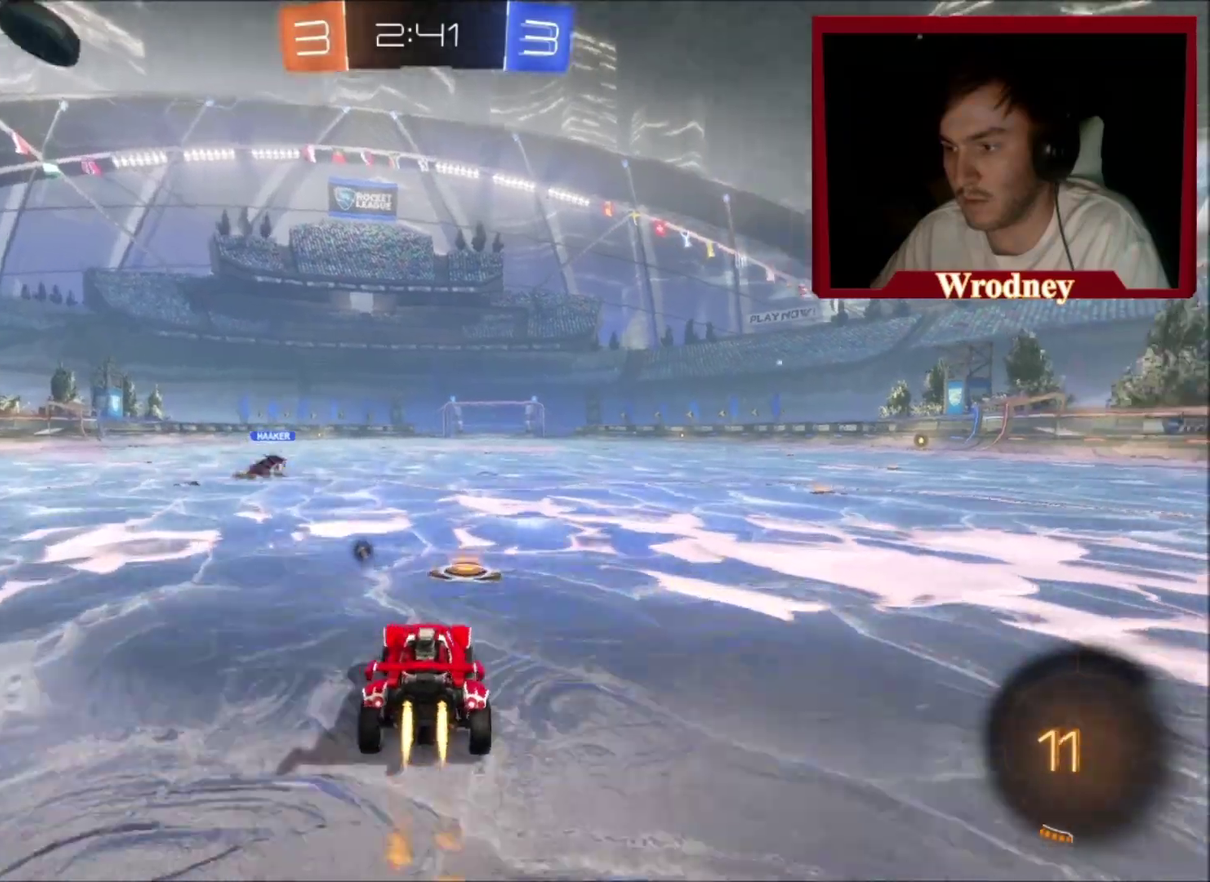
{"buttons": ["L1"], "left_stick": "up", "right_stick": "center", "events": [[33, "A", "down"], [33, "L1", "down"], [67, "X", "up"], [267, "A", "up"], [300, "Y", "down"], [434, "Y", "up"]]}
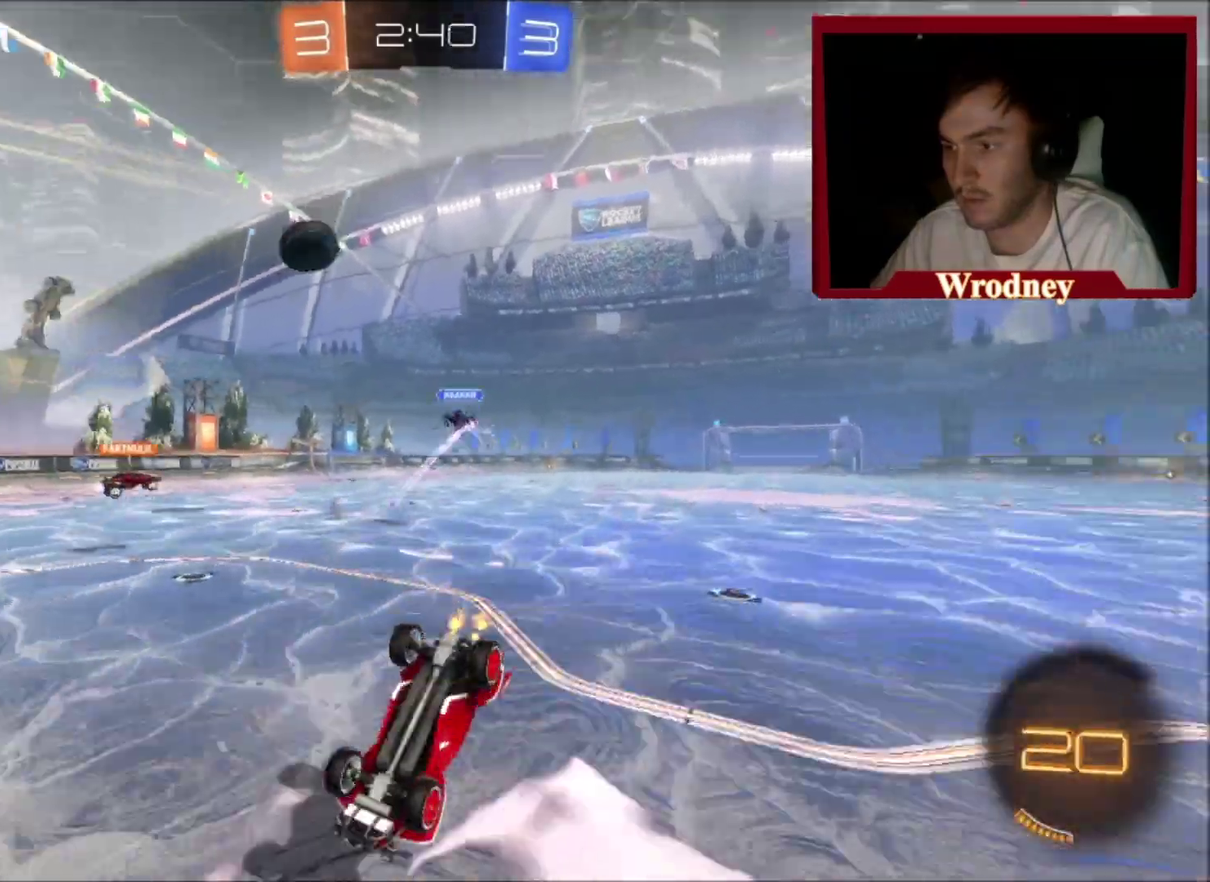
{"buttons": [], "left_stick": "center", "right_stick": "center", "events": [[67, "L1", "up"], [234, "left_stick", "center"]]}
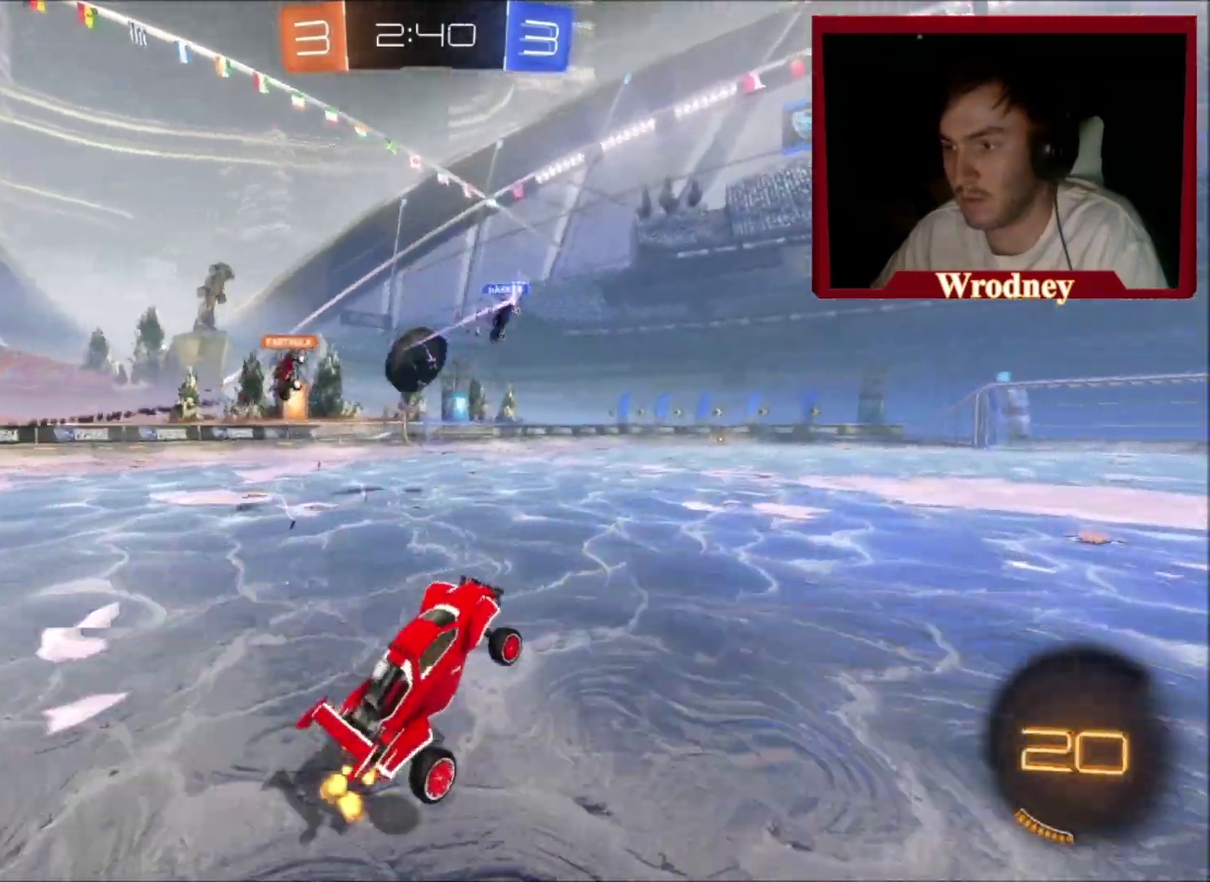
{"buttons": [], "left_stick": "up-left", "right_stick": "center", "events": [[167, "left_stick", "left"], [267, "left_stick", "up-left"]]}
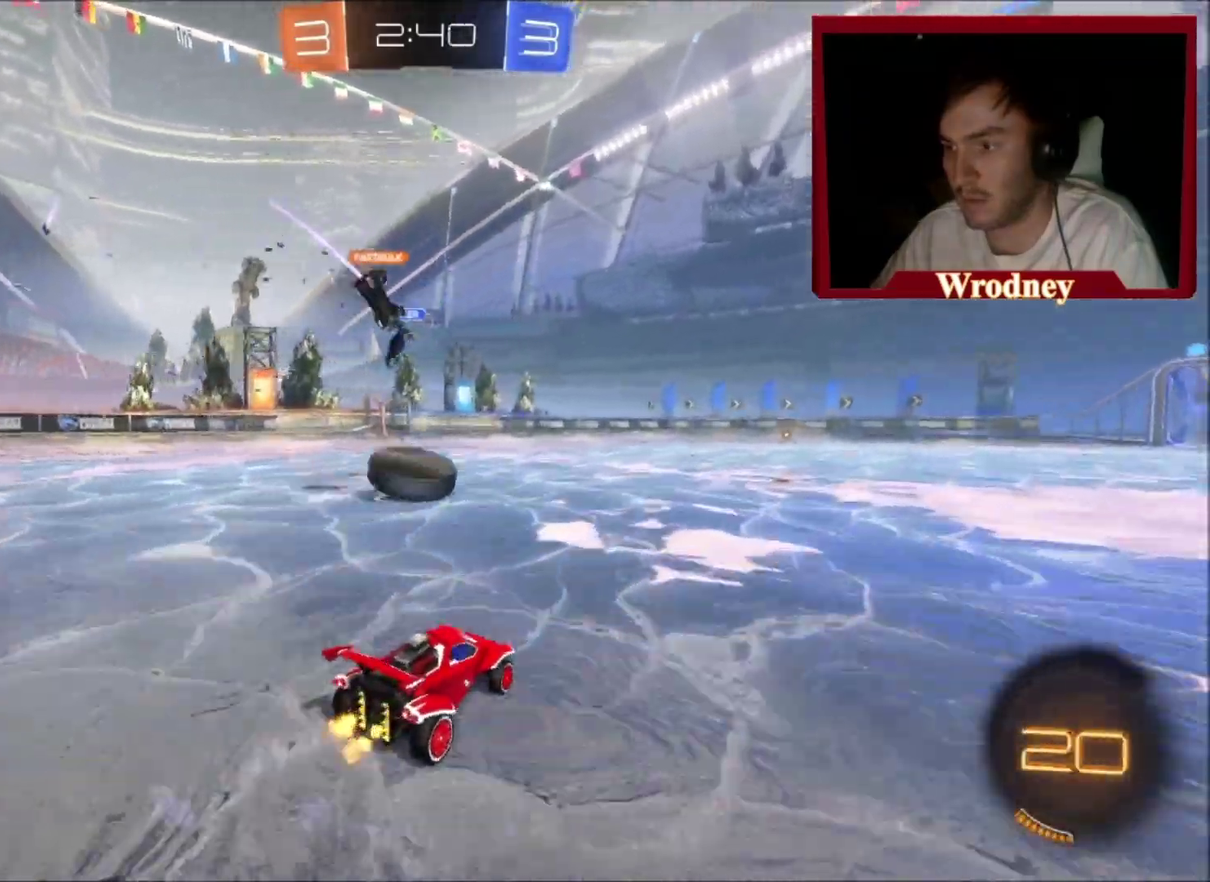
{"buttons": ["A", "L1"], "left_stick": "up", "right_stick": "center", "events": [[34, "left_stick", "center"], [134, "left_stick", "left"], [267, "A", "down"], [267, "left_stick", "down"], [401, "A", "up"], [434, "left_stick", "up"], [468, "L1", "down"], [501, "A", "down"]]}
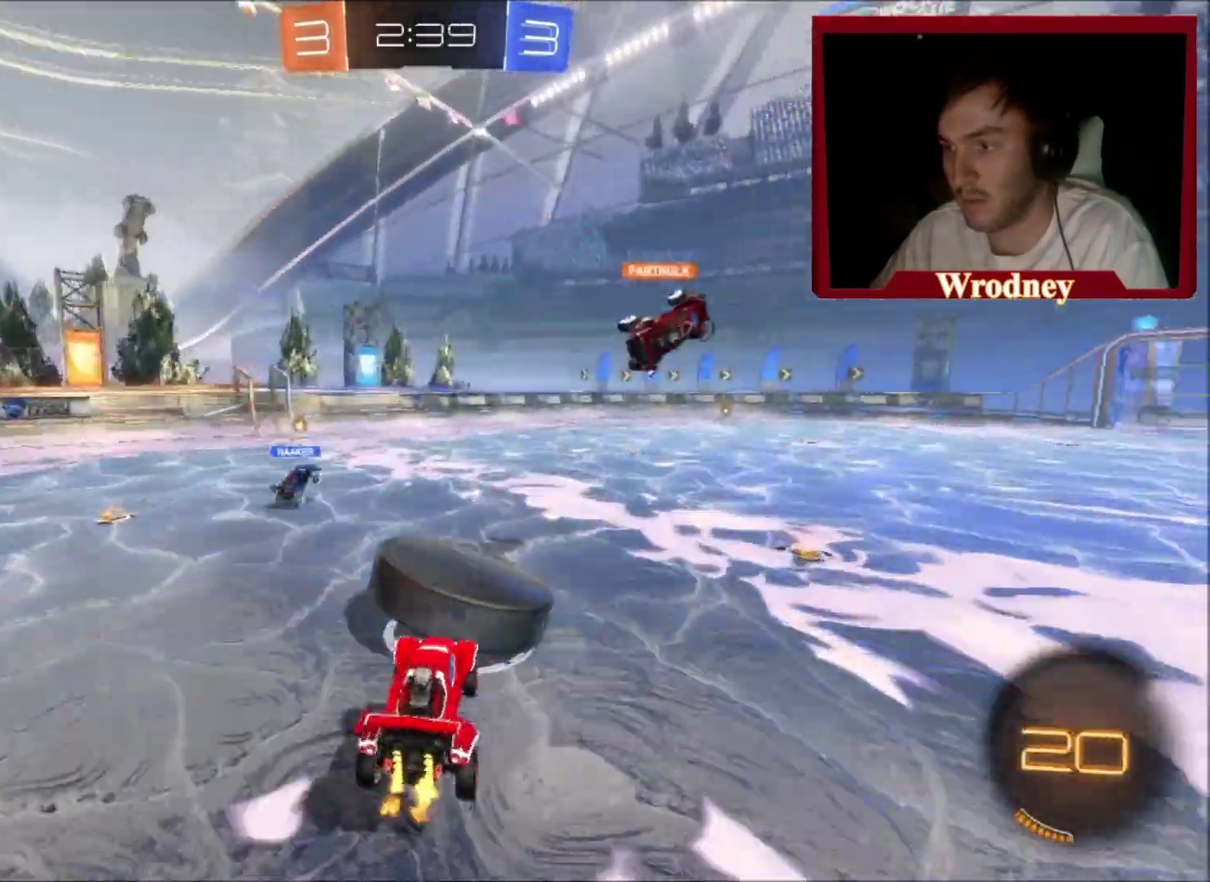
{"buttons": ["L1"], "left_stick": "up", "right_stick": "center", "events": [[167, "A", "up"]]}
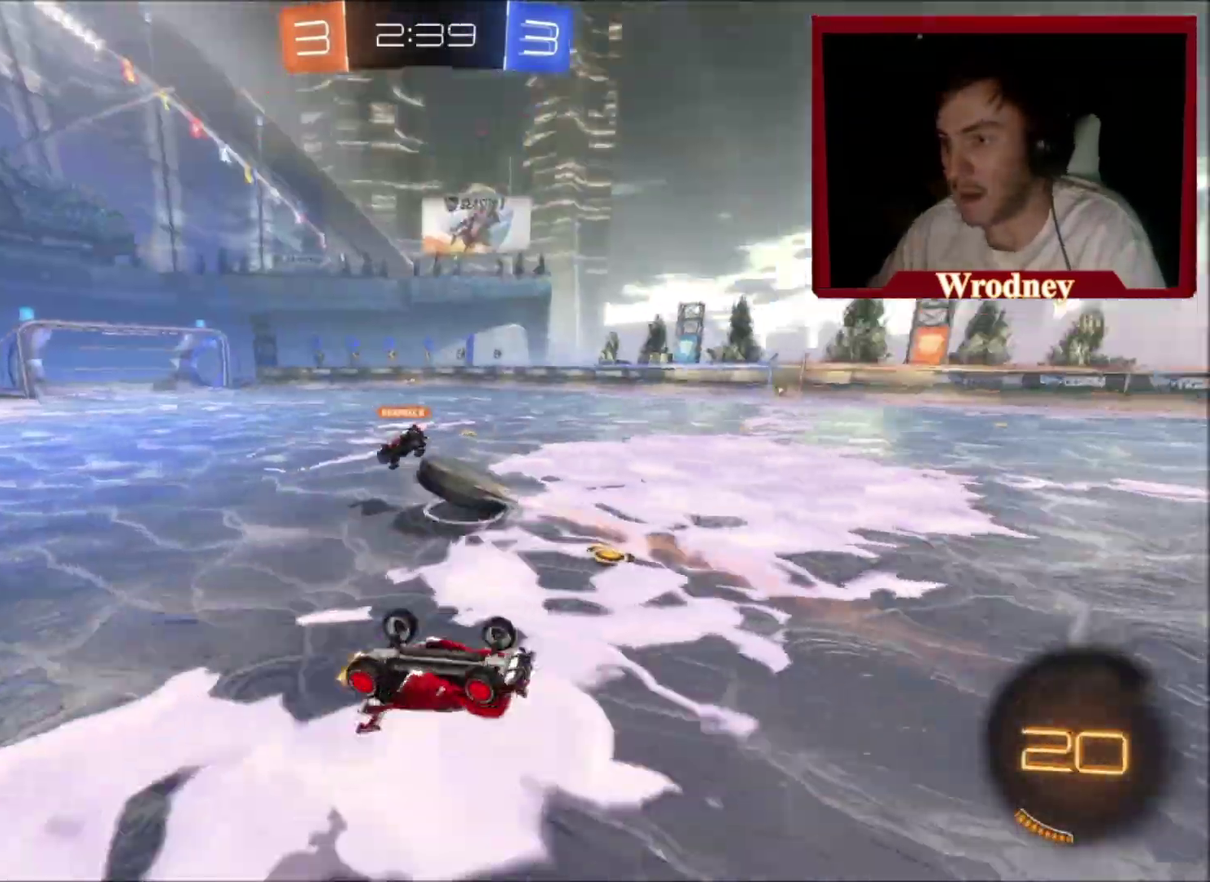
{"buttons": [], "left_stick": "center", "right_stick": "center", "events": [[34, "L1", "up"], [234, "left_stick", "center"]]}
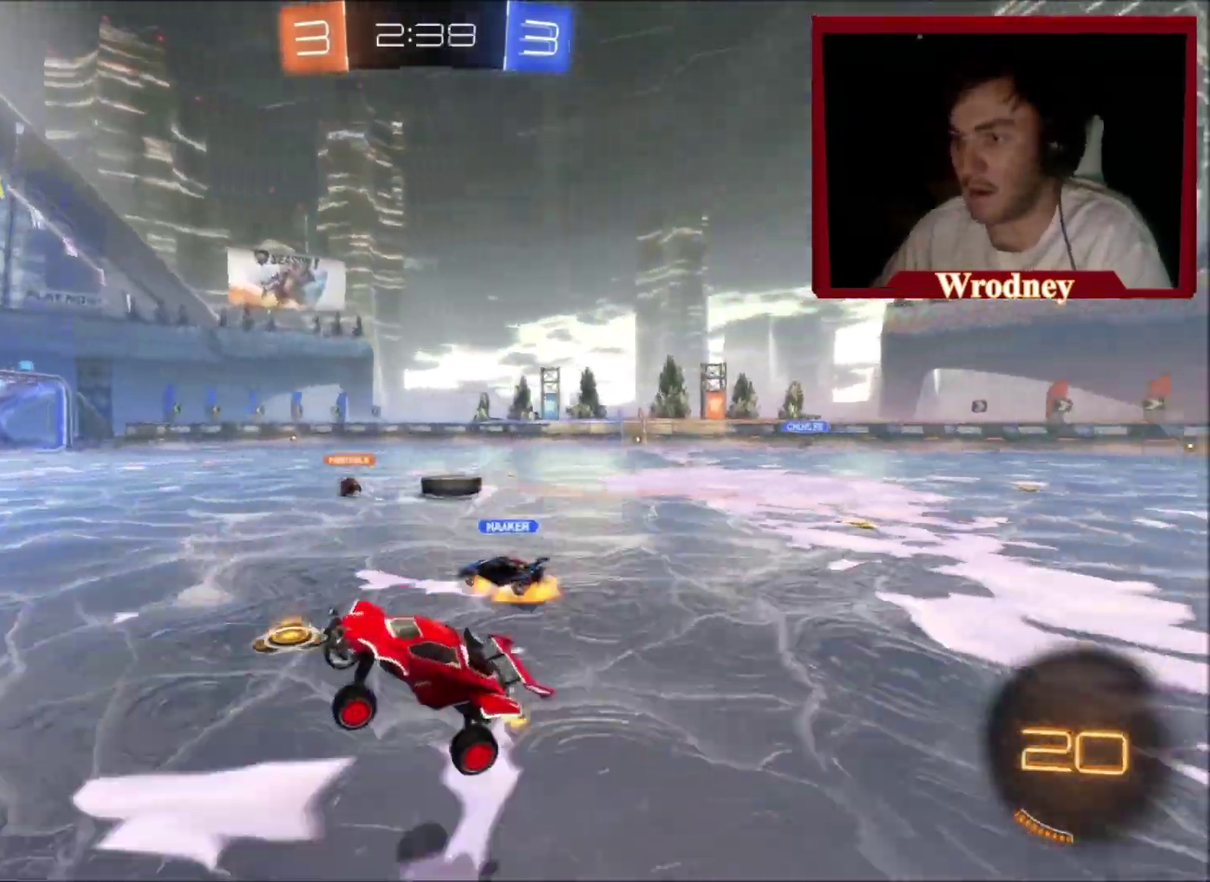
{"buttons": ["X"], "left_stick": "center", "right_stick": "center", "events": [[167, "X", "down"], [167, "Y", "down"], [300, "Y", "up"], [300, "left_stick", "right"], [400, "left_stick", "center"]]}
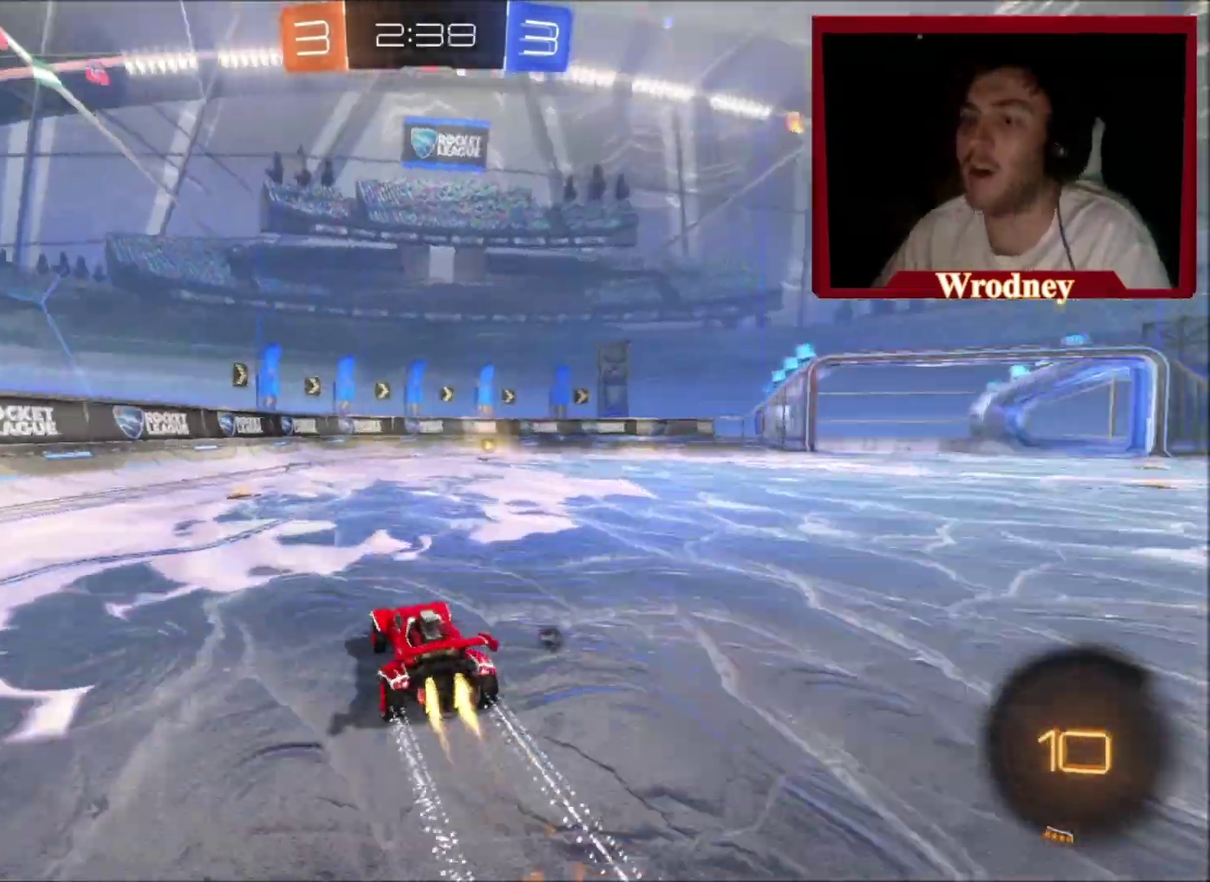
{"buttons": [], "left_stick": "right", "right_stick": "center", "events": [[201, "left_stick", "right"], [334, "Y", "down"], [367, "left_stick", "center"], [434, "X", "up"], [468, "Y", "up"], [501, "left_stick", "right"]]}
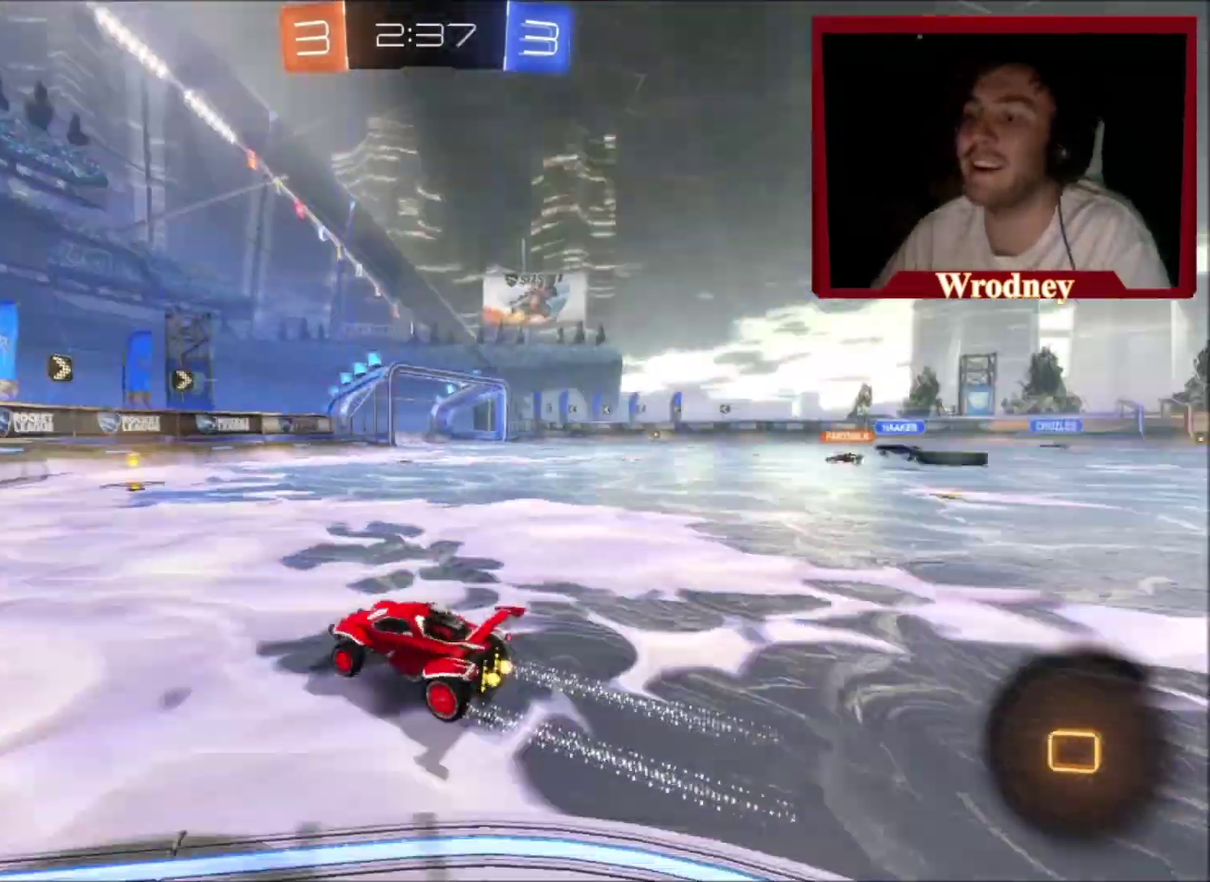
{"buttons": ["B"], "left_stick": "right", "right_stick": "center", "events": [[300, "left_stick", "up-right"], [367, "left_stick", "right"], [434, "B", "down"]]}
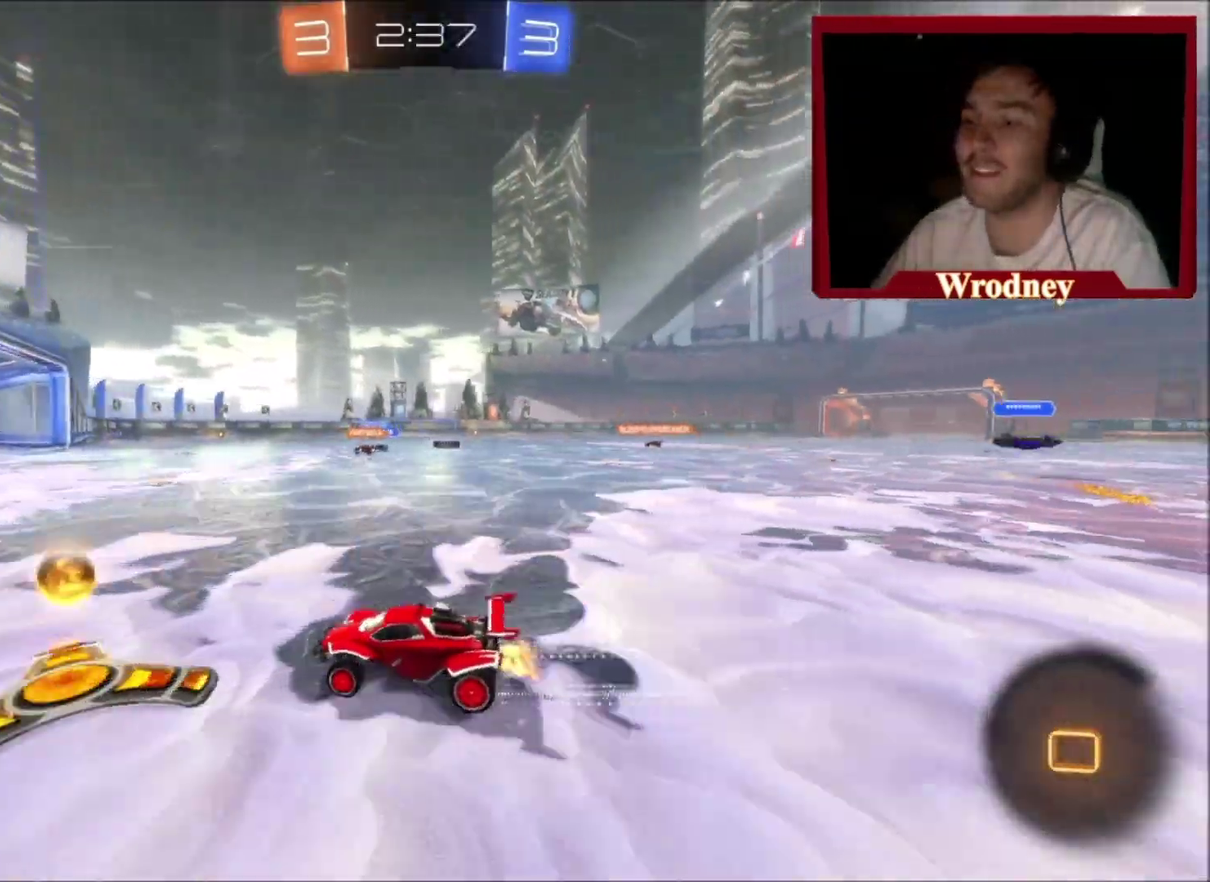
{"buttons": ["X"], "left_stick": "right", "right_stick": "center", "events": [[67, "B", "up"], [334, "X", "down"]]}
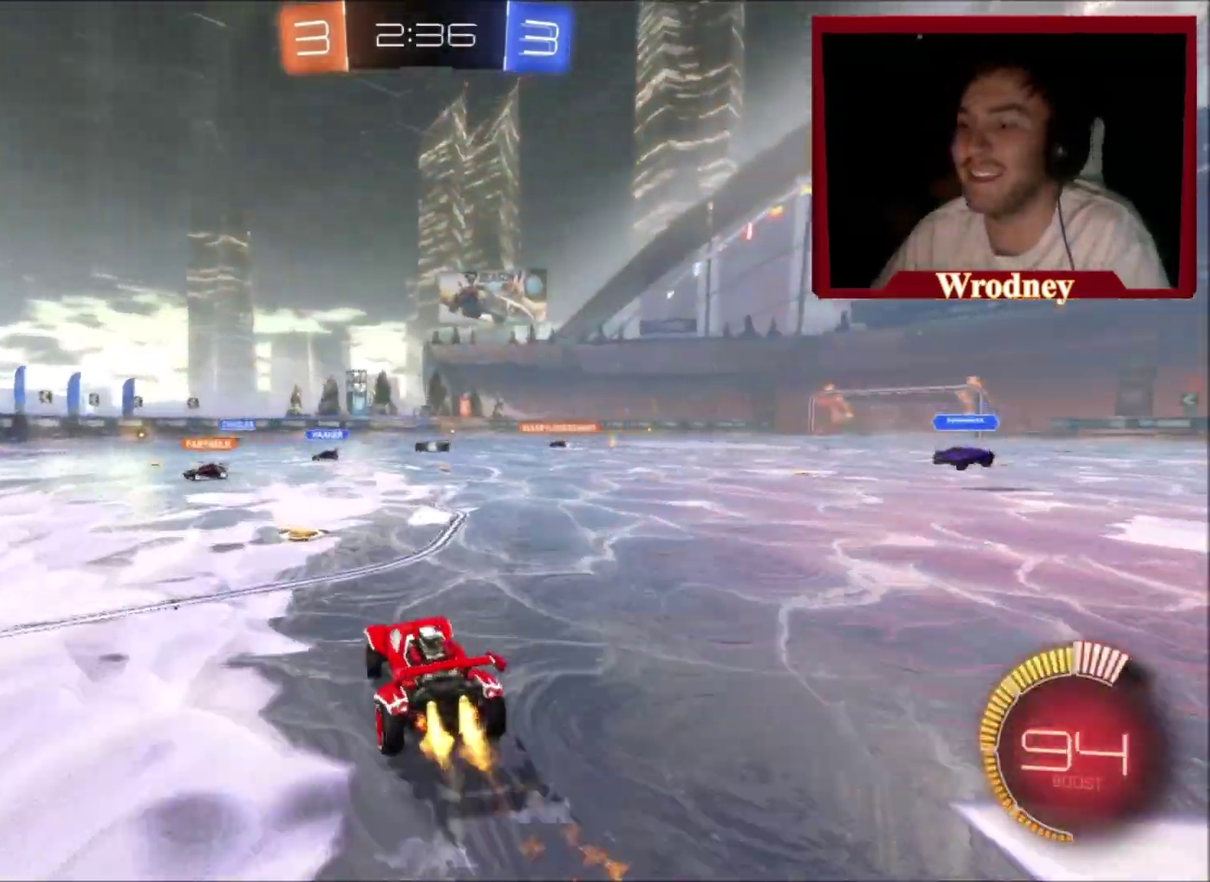
{"buttons": ["X"], "left_stick": "left", "right_stick": "center", "events": [[133, "left_stick", "center"], [300, "left_stick", "left"]]}